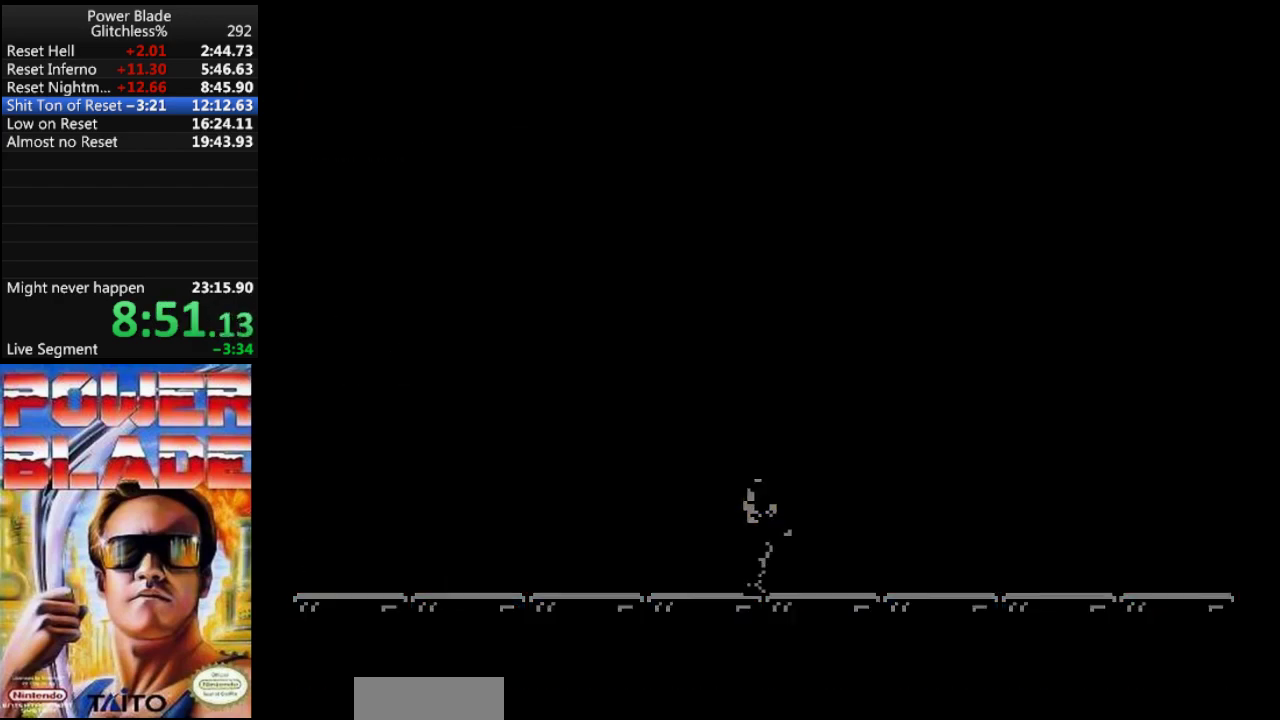
Gameplay with a controller (Nintendo layout); each line is a JSON object with the inputs held at the frame after it (dt_ms = milliseconds from this image to that frame). "events" lists button and stick changes between this image and that frame as [ms after this image, input, new state], when the widget could be followed in between. Not read: B L3 R3.
{"dt_ms": 500, "buttons": ["DPAD_LEFT"], "events": [[500, "DPAD_LEFT", "down"]]}
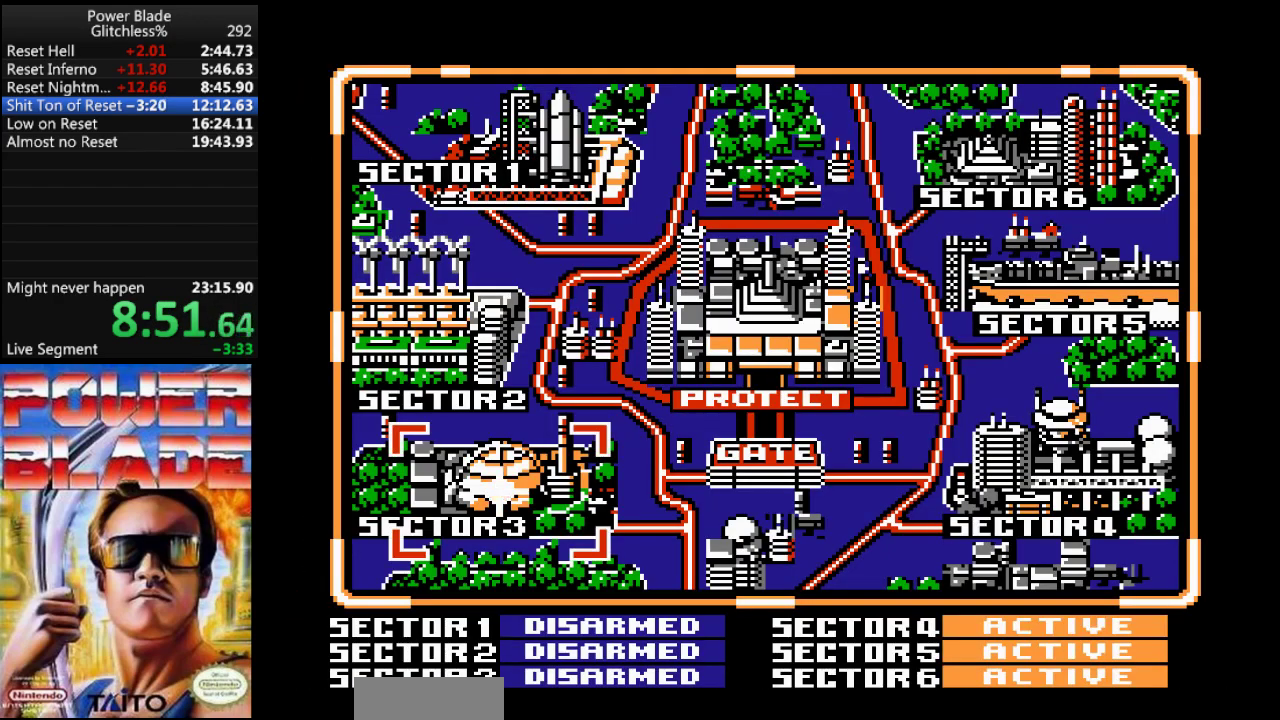
{"dt_ms": 500, "buttons": [], "events": [[100, "DPAD_LEFT", "up"], [300, "START", "down"], [433, "START", "up"]]}
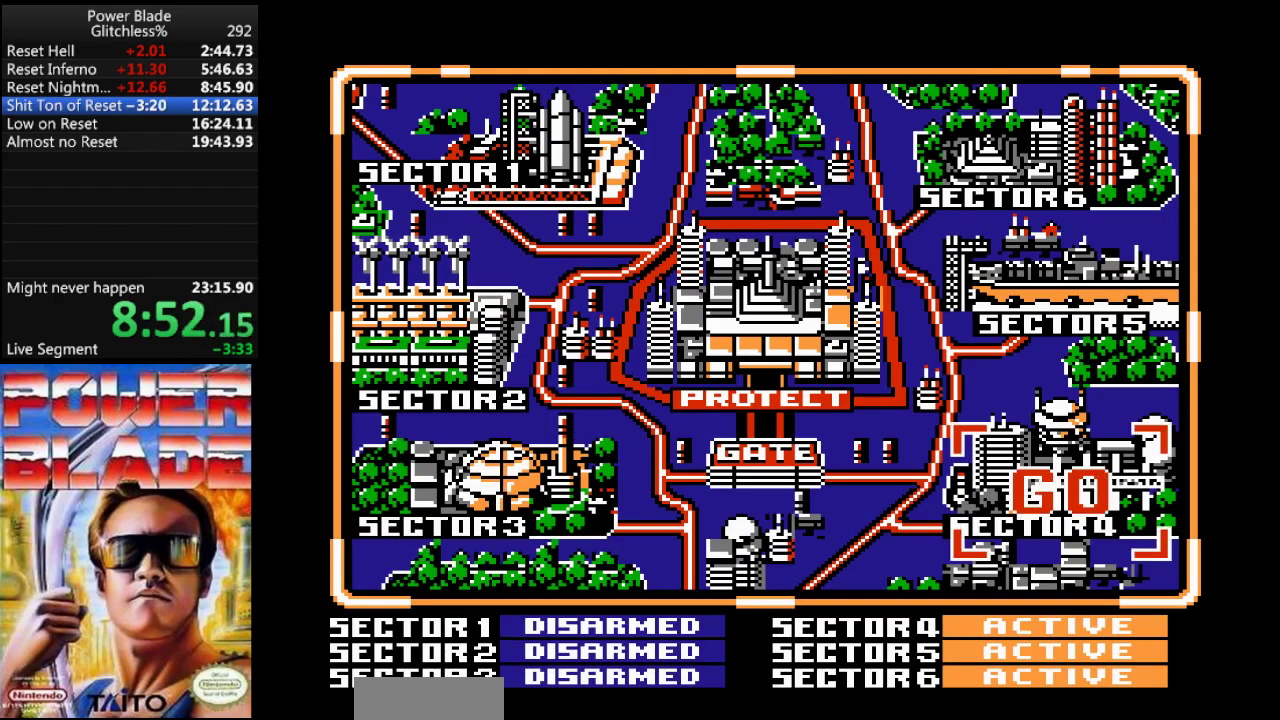
{"dt_ms": 500, "buttons": [], "events": []}
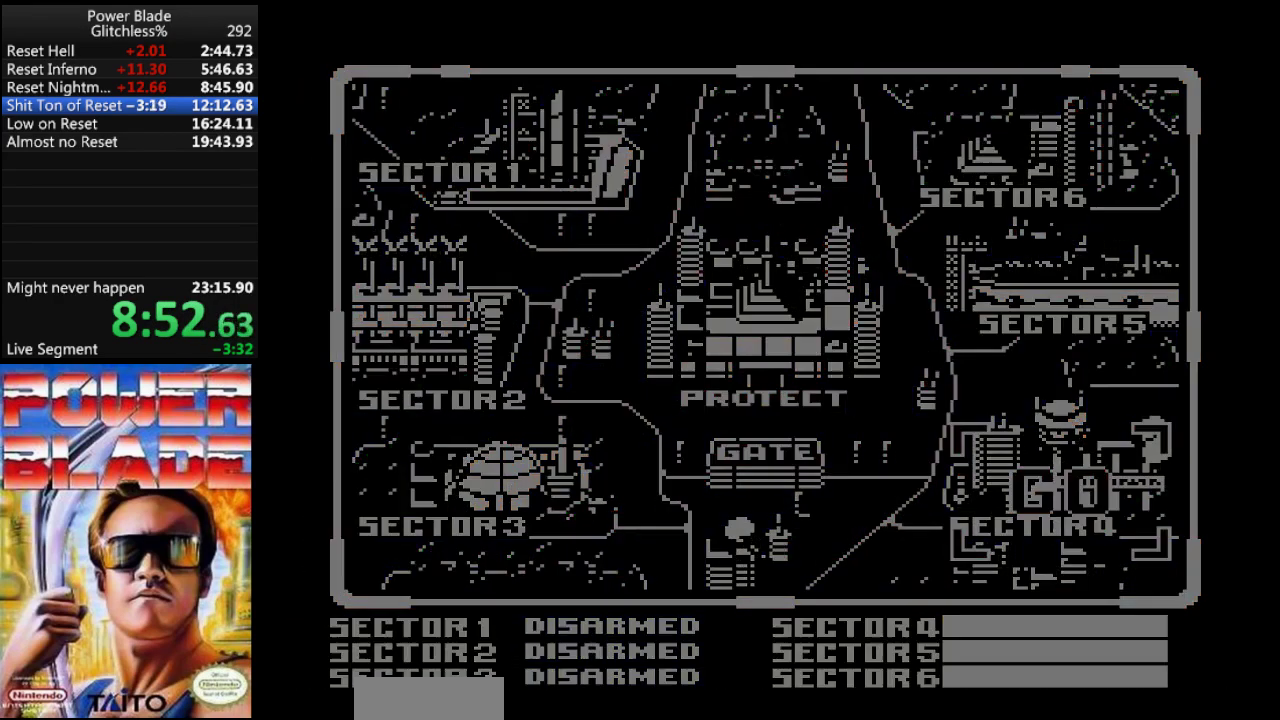
{"dt_ms": 500, "buttons": [], "events": []}
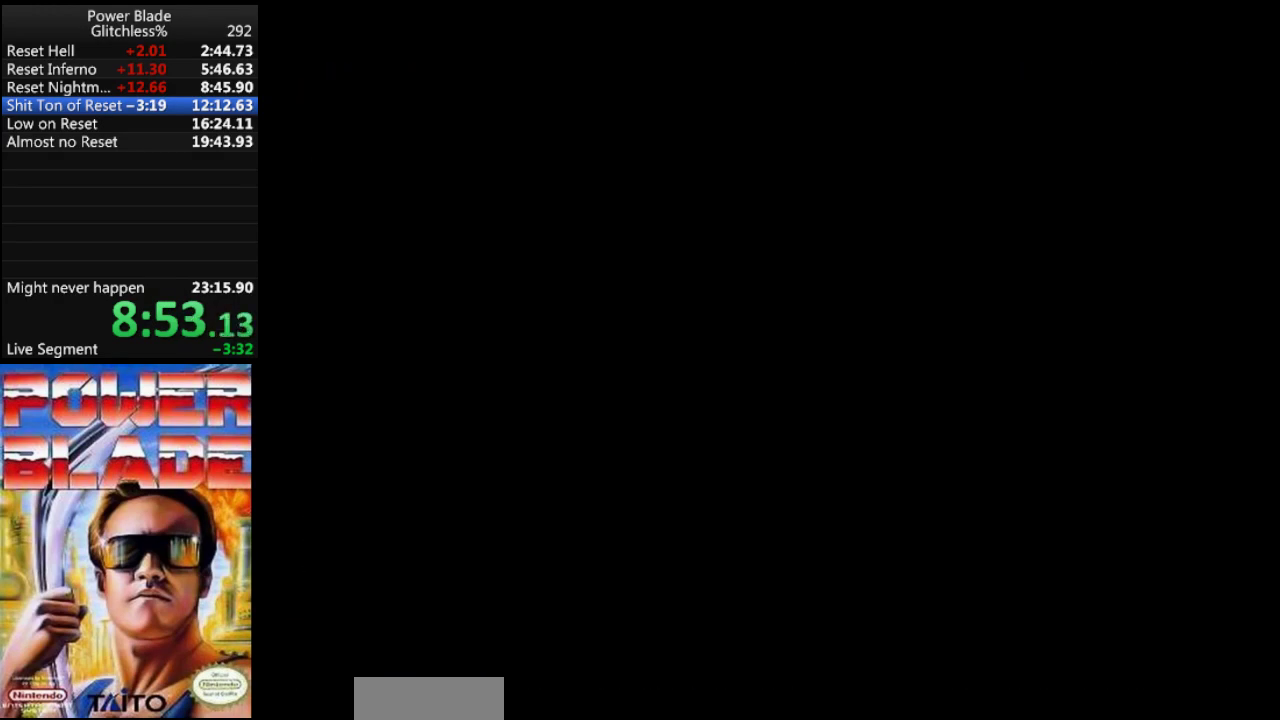
{"dt_ms": 1000, "buttons": ["A", "DPAD_LEFT"]}
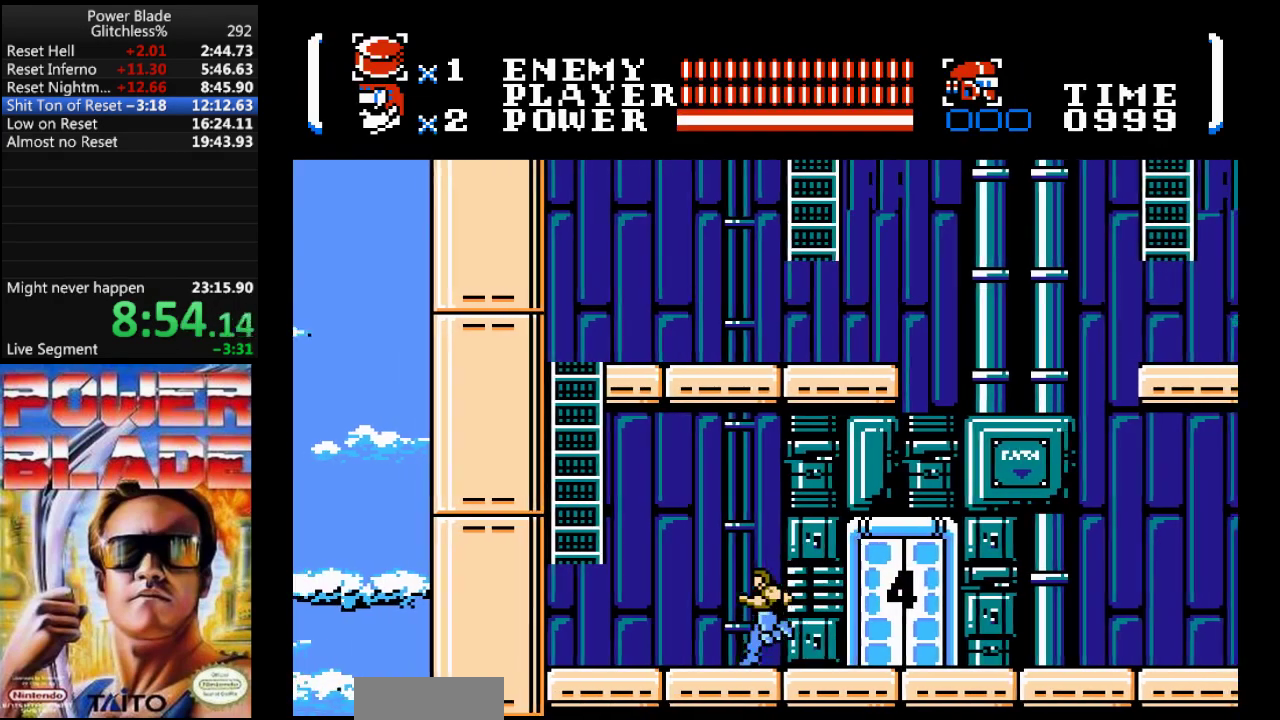
{"dt_ms": 500, "buttons": ["A", "DPAD_LEFT"], "events": [[67, "A", "up"], [333, "A", "down"]]}
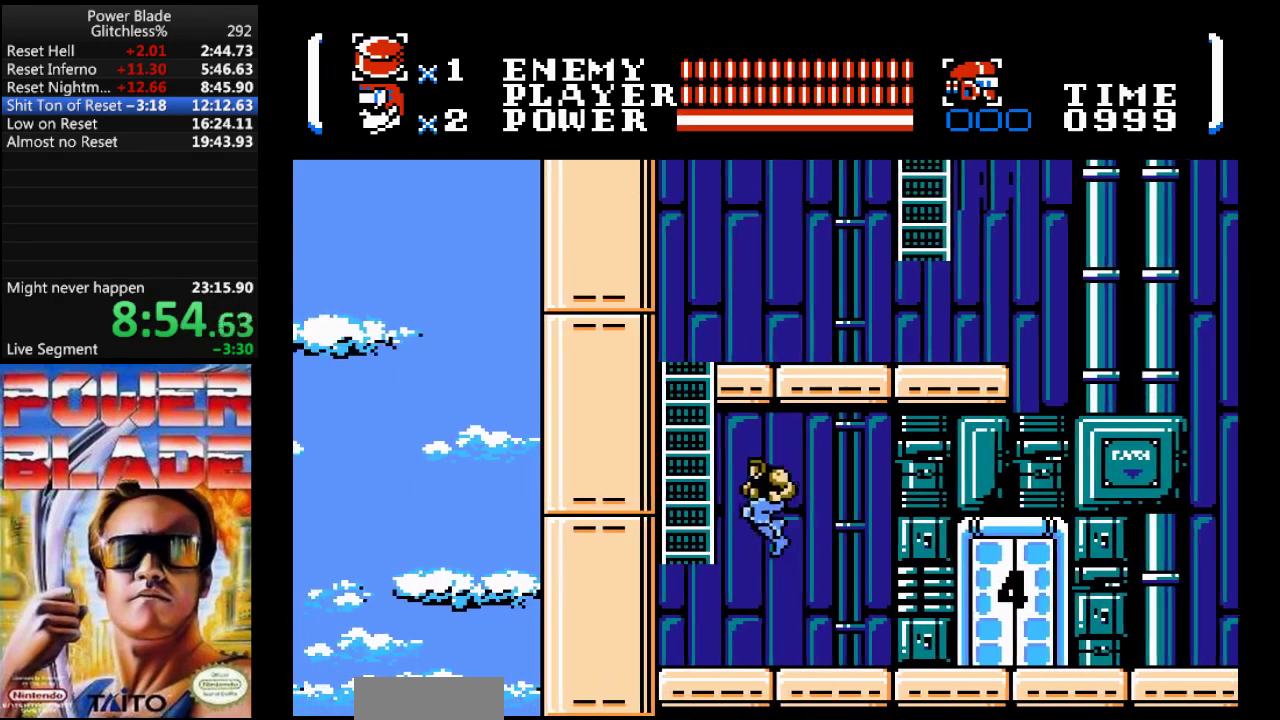
{"dt_ms": 500, "buttons": ["DPAD_UP", "DPAD_LEFT"], "events": [[267, "DPAD_UP", "down"], [400, "A", "up"]]}
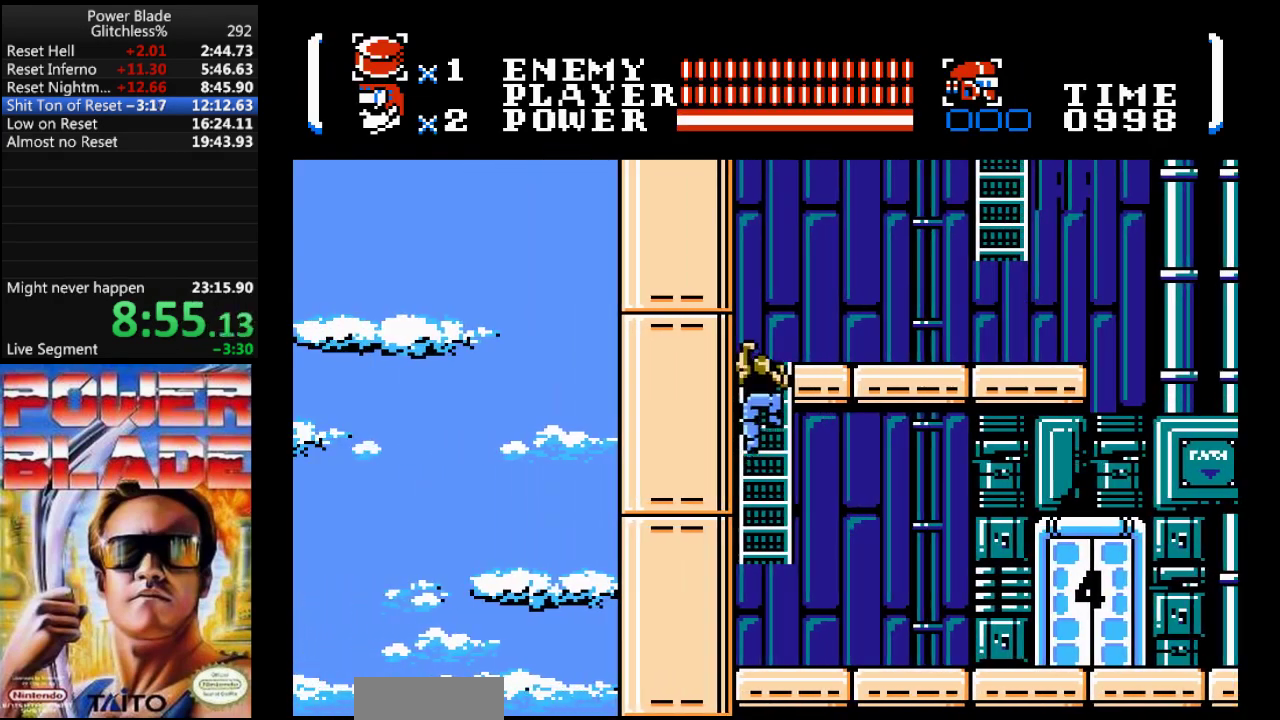
{"dt_ms": 500, "buttons": ["DPAD_RIGHT"], "events": [[100, "DPAD_LEFT", "up"], [267, "DPAD_RIGHT", "down"], [300, "DPAD_UP", "up"]]}
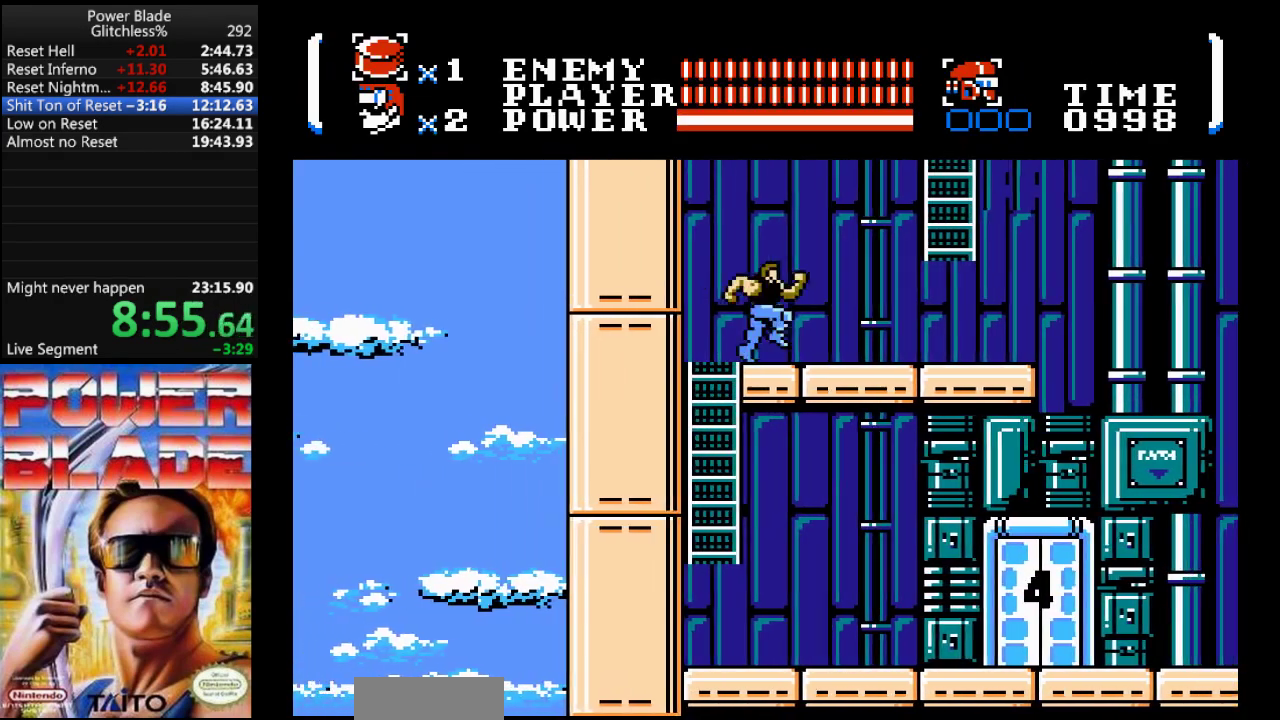
{"dt_ms": 500, "buttons": ["DPAD_RIGHT"], "events": [[133, "A", "down"], [200, "A", "up"]]}
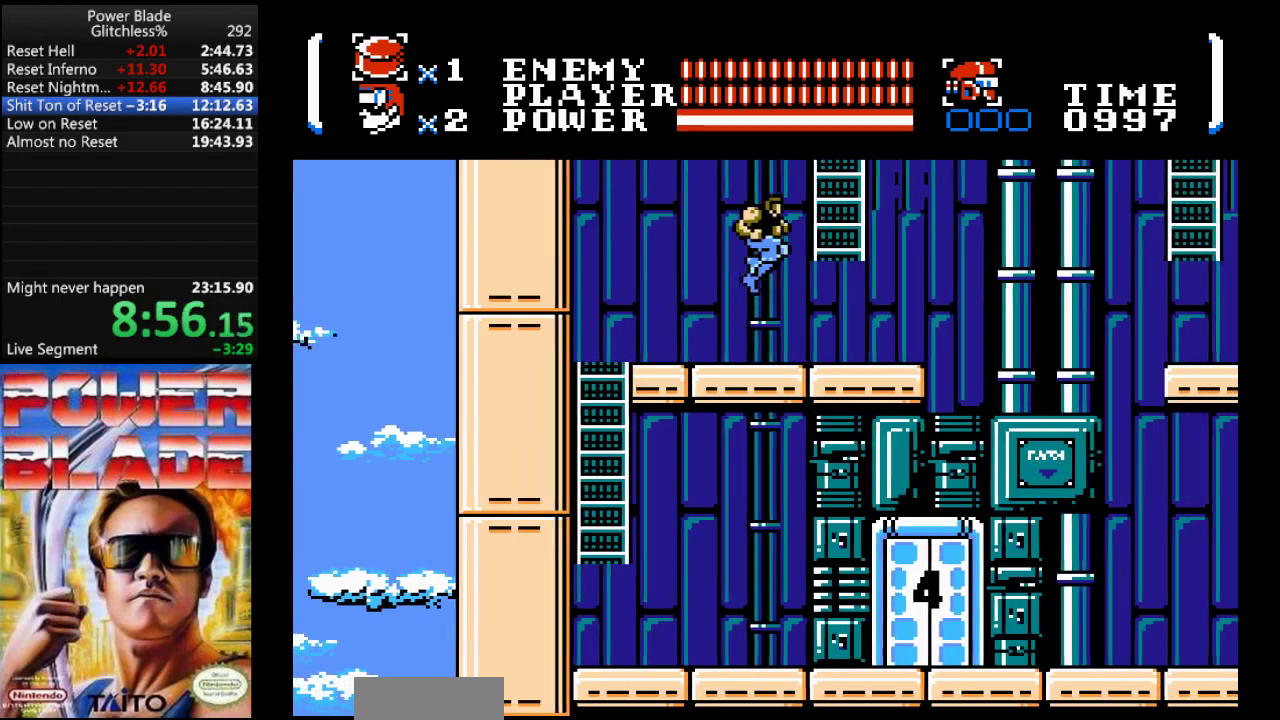
{"dt_ms": 500, "buttons": ["DPAD_UP"], "events": [[33, "A", "down"], [267, "DPAD_UP", "down"], [400, "A", "up"], [433, "DPAD_RIGHT", "up"]]}
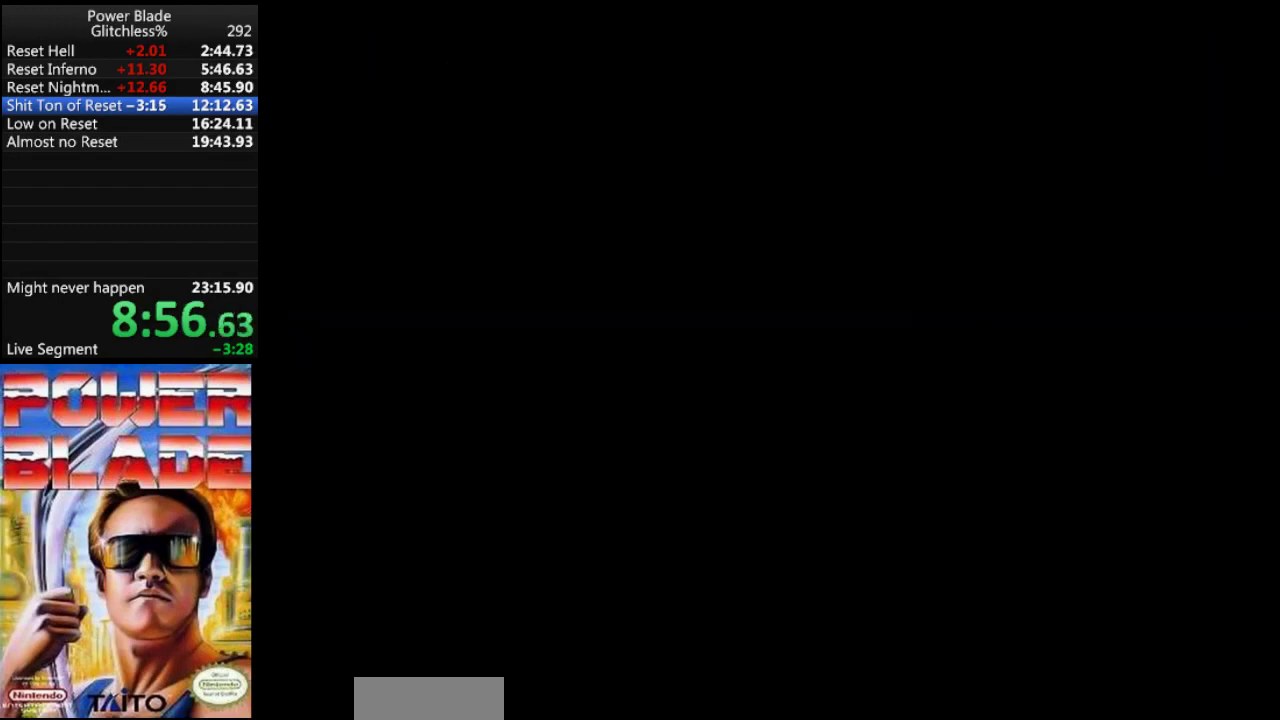
{"dt_ms": 500, "buttons": ["DPAD_UP"], "events": []}
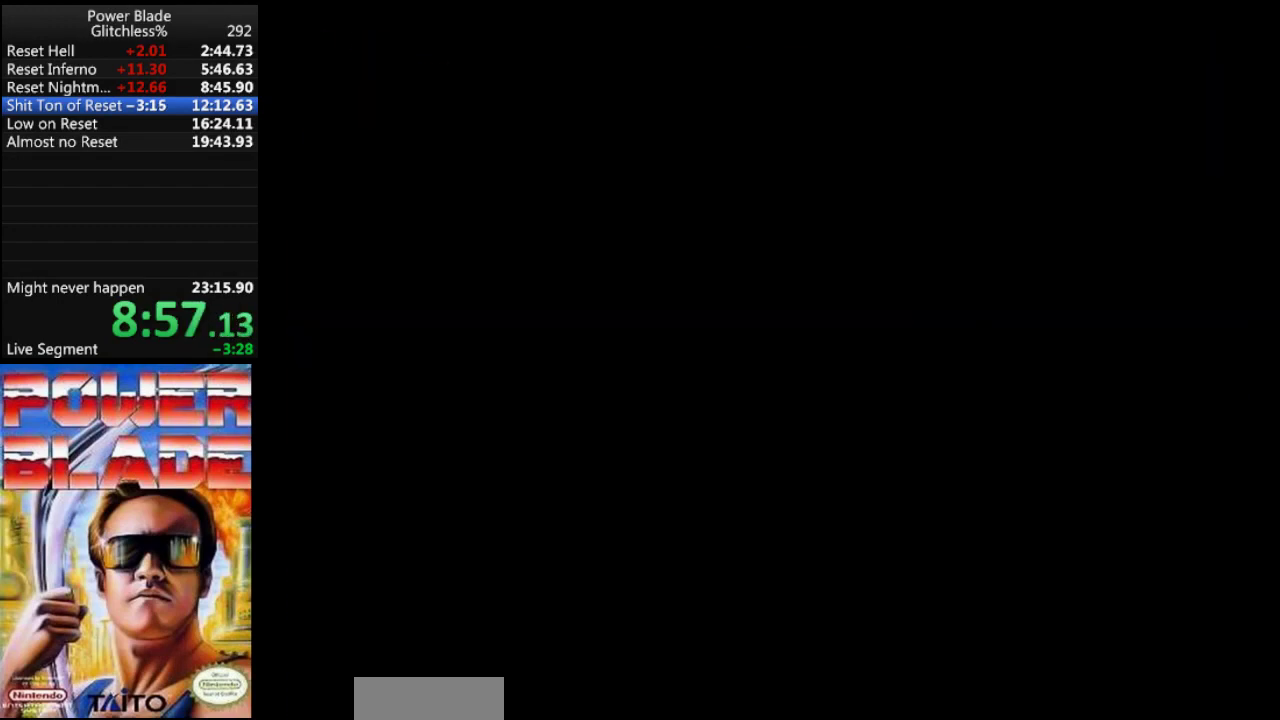
{"dt_ms": 500, "buttons": ["A", "DPAD_UP", "DPAD_LEFT"], "events": [[200, "DPAD_LEFT", "down"], [500, "A", "down"]]}
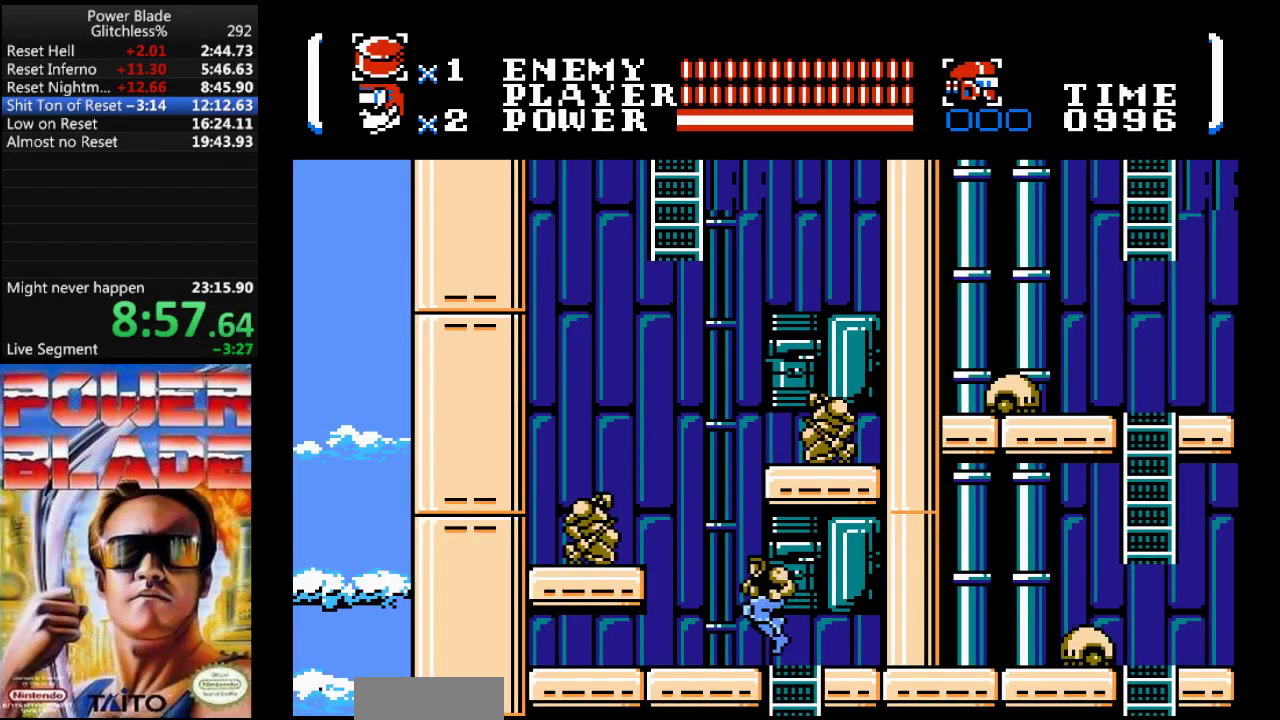
{"dt_ms": 500, "buttons": ["DPAD_UP"]}
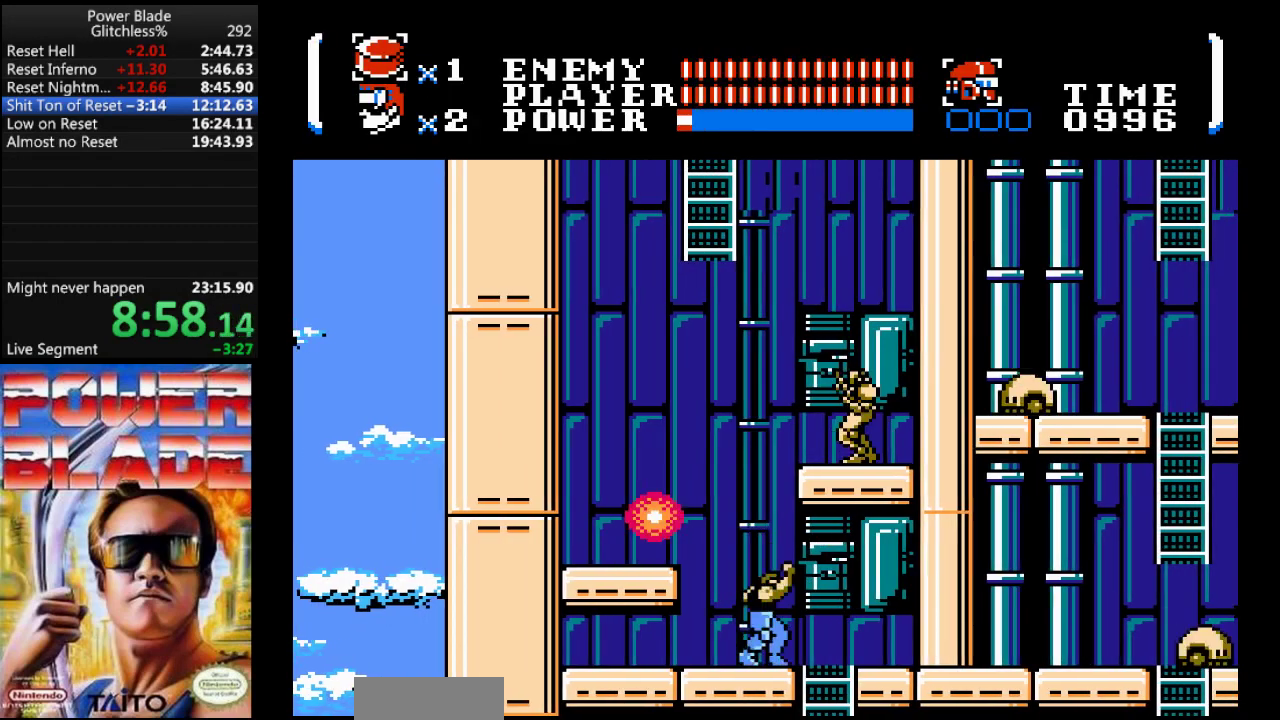
{"dt_ms": 500, "buttons": ["A", "DPAD_UP", "DPAD_LEFT"], "events": [[33, "DPAD_LEFT", "down"], [100, "DPAD_UP", "up"], [133, "A", "down"], [200, "A", "up"], [300, "A", "down"], [333, "DPAD_UP", "down"]]}
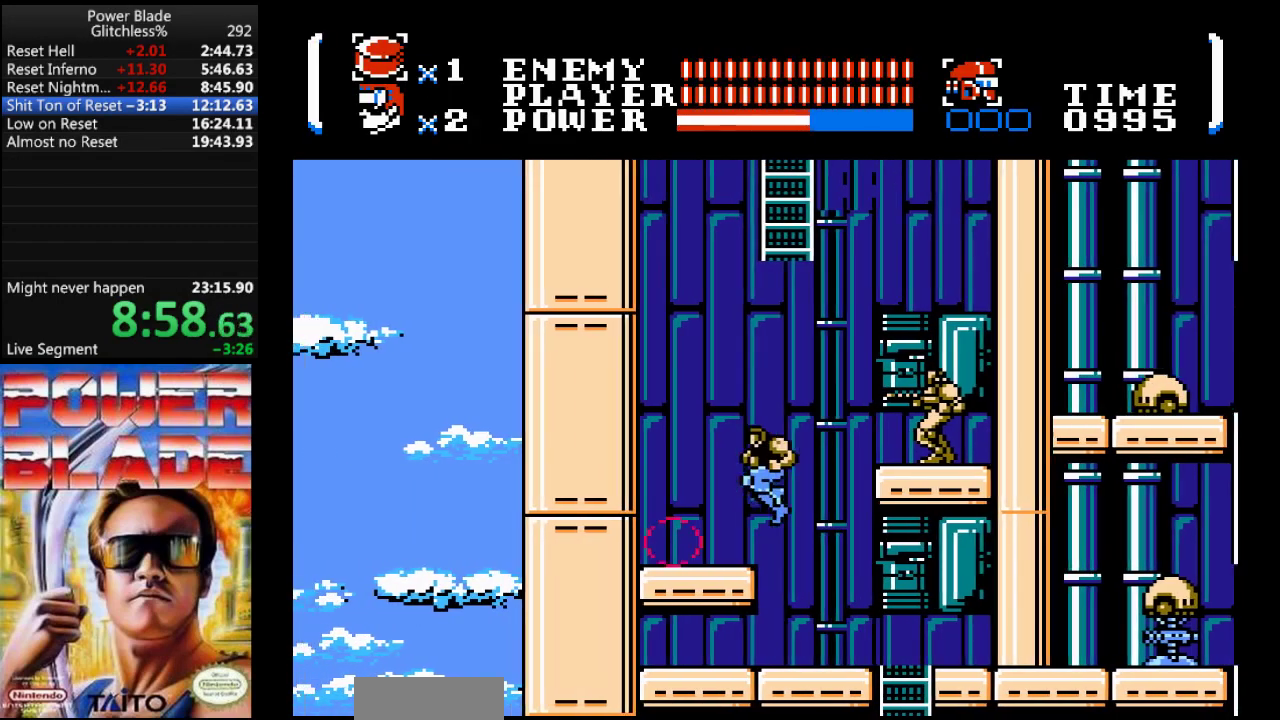
{"dt_ms": 500, "buttons": ["A"]}
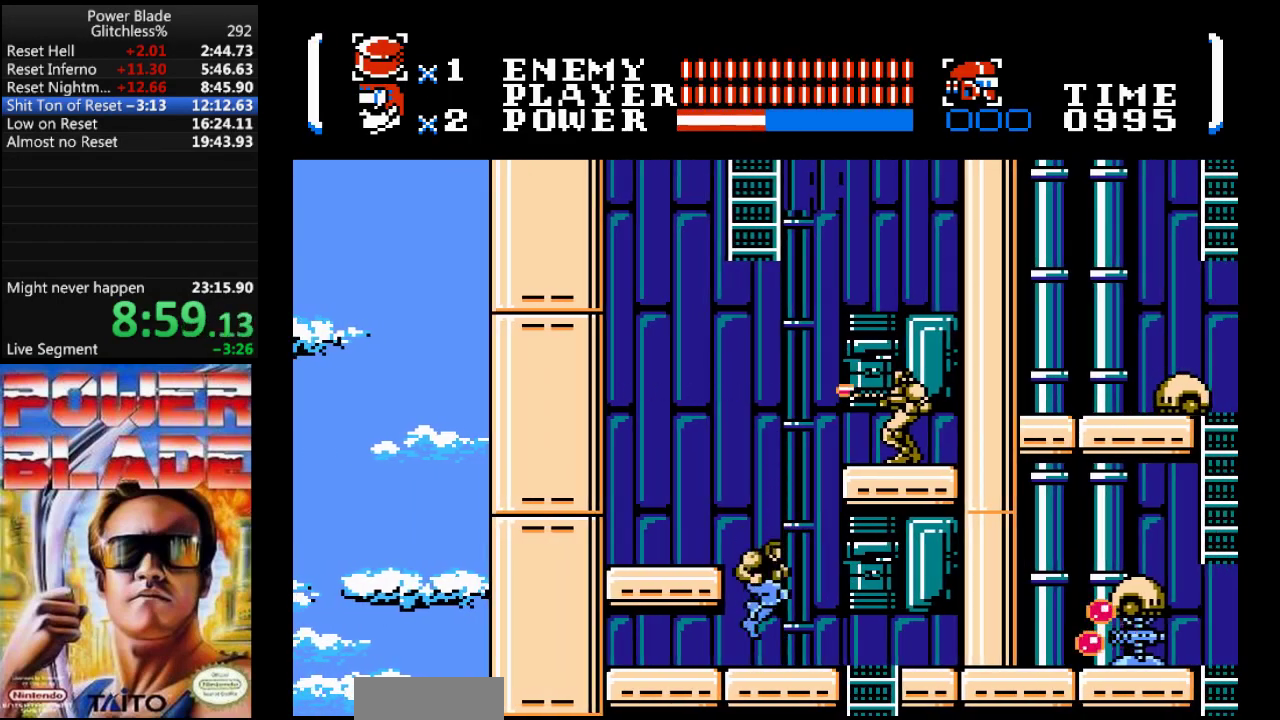
{"dt_ms": 500, "buttons": ["A"]}
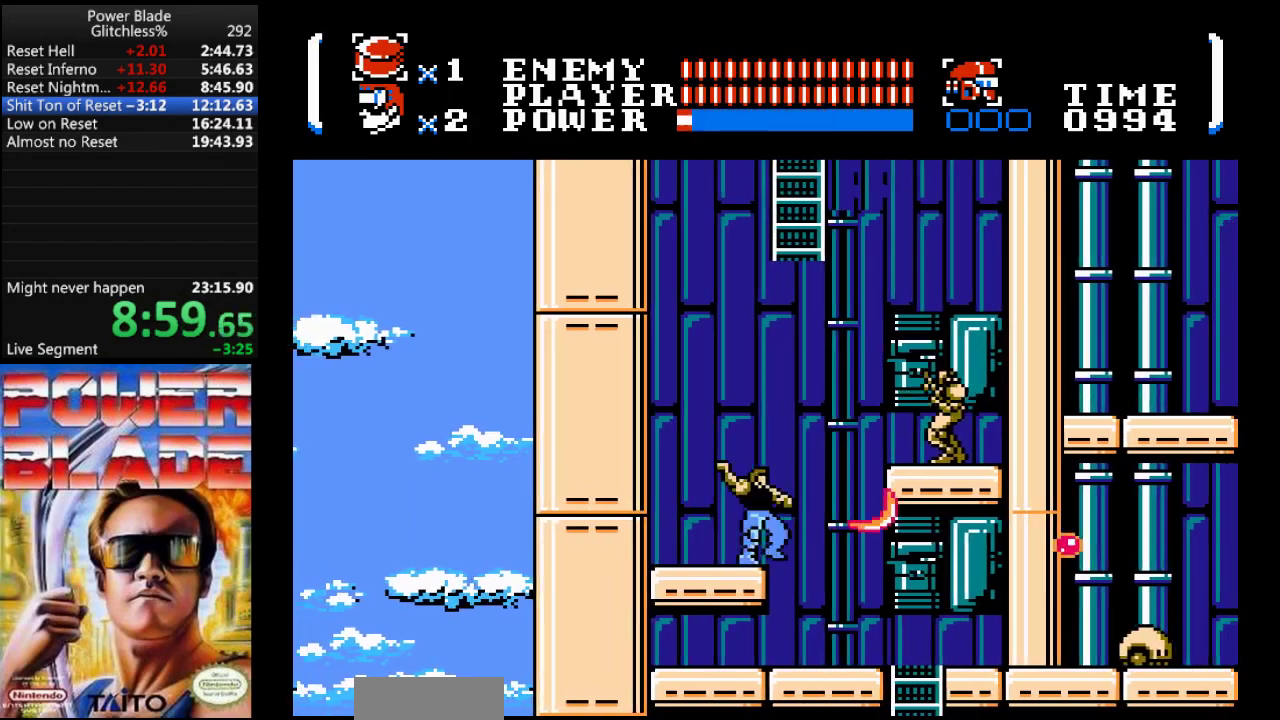
{"dt_ms": 500, "buttons": ["A"]}
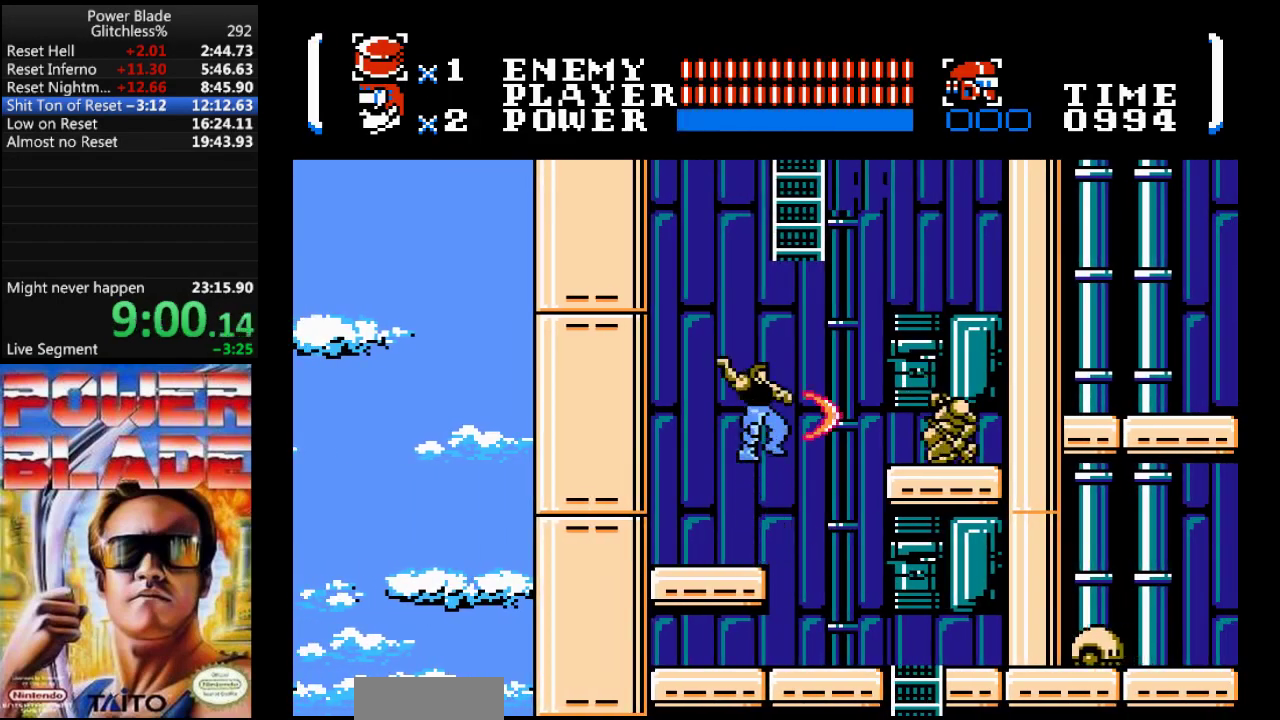
{"dt_ms": 500, "buttons": ["A", "DPAD_UP", "DPAD_RIGHT"], "events": [[433, "DPAD_RIGHT", "down"], [467, "DPAD_UP", "down"]]}
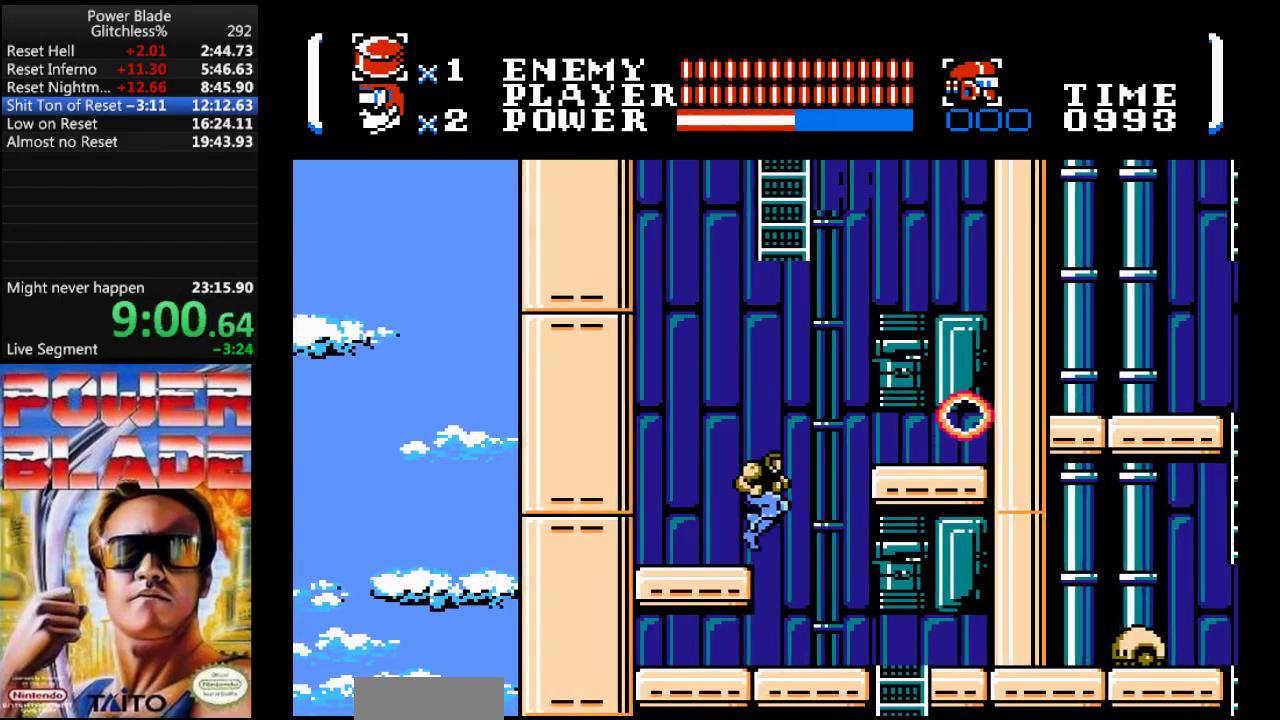
{"dt_ms": 500, "buttons": ["DPAD_RIGHT"]}
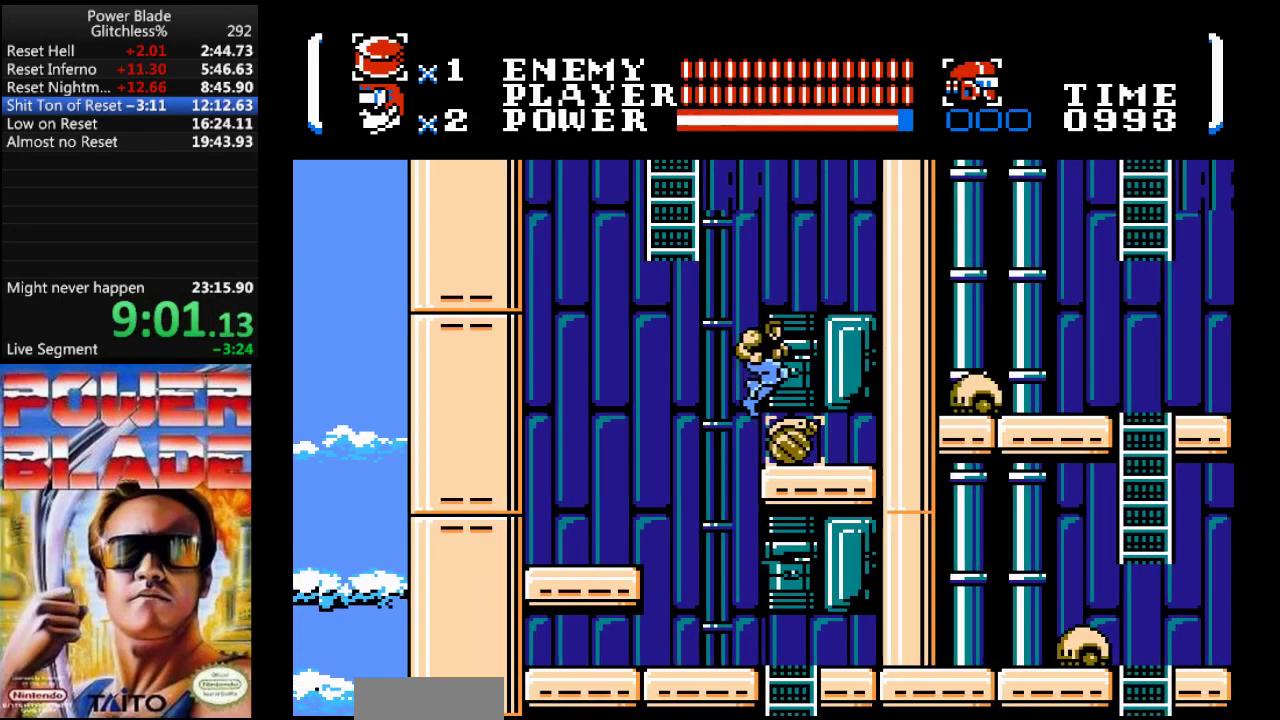
{"dt_ms": 500, "buttons": ["A", "DPAD_UP", "DPAD_LEFT"]}
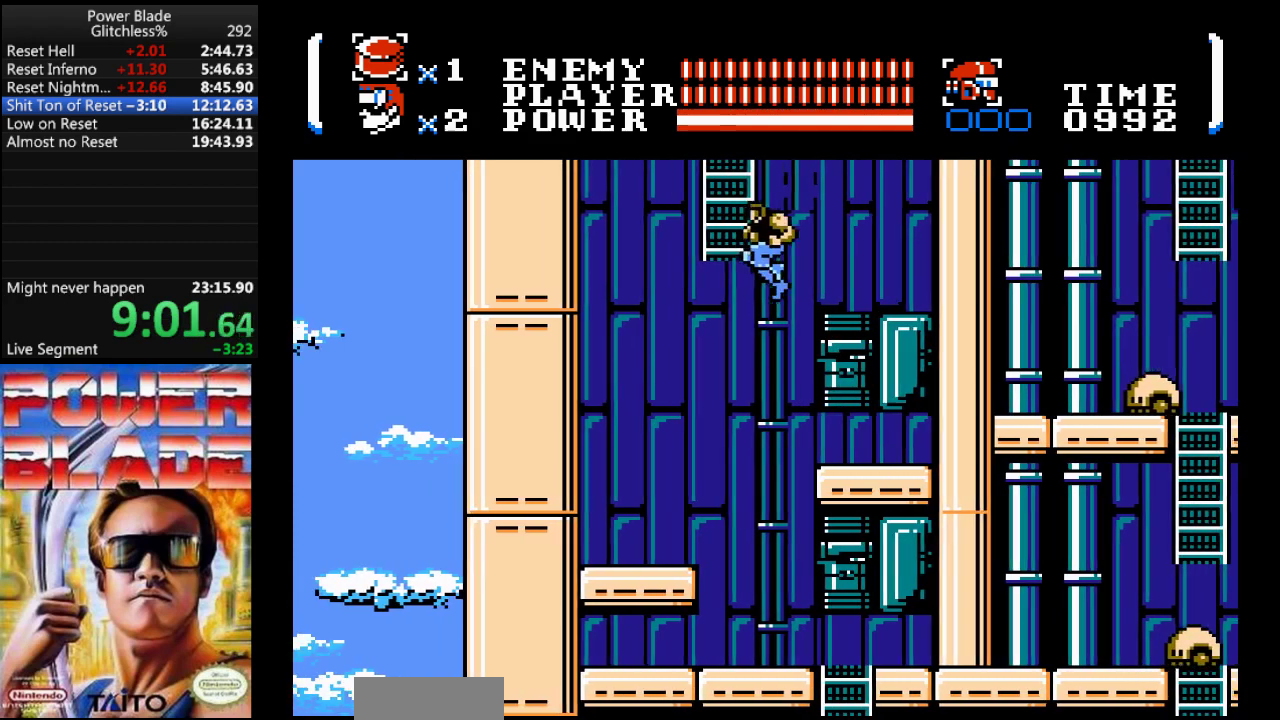
{"dt_ms": 500, "buttons": ["DPAD_UP"], "events": [[200, "A", "up"], [233, "DPAD_LEFT", "up"]]}
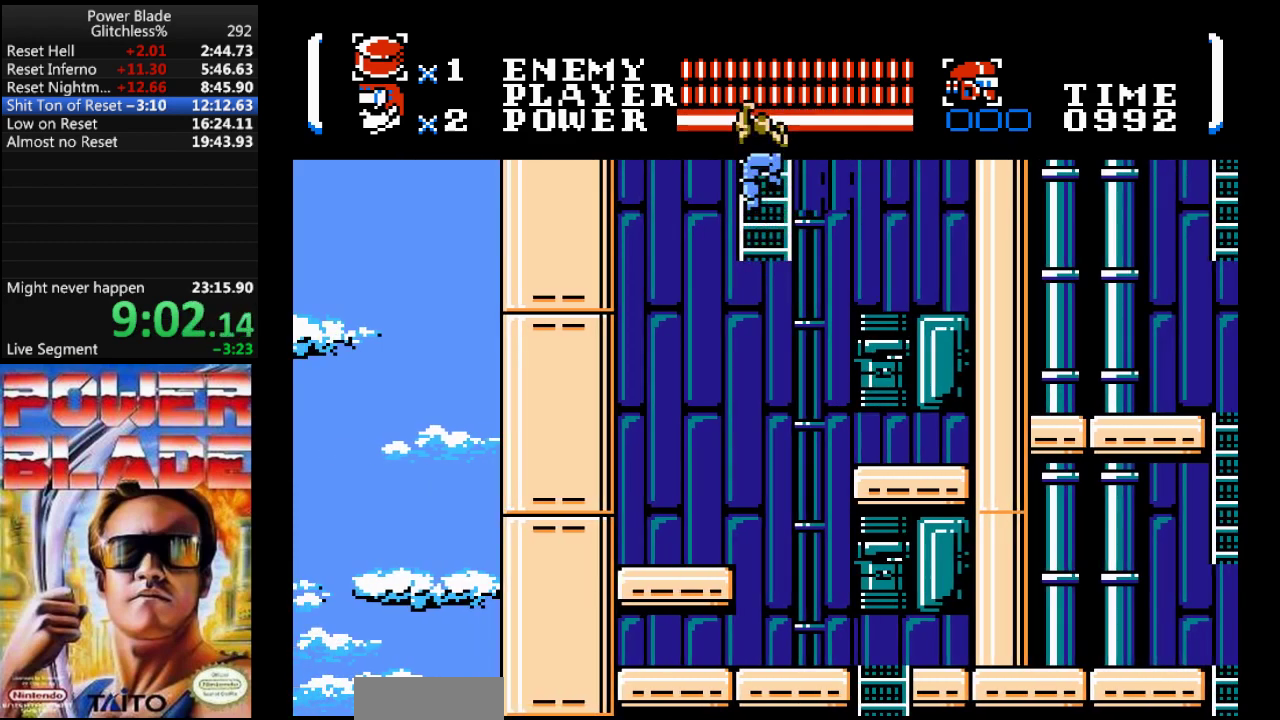
{"dt_ms": 500, "buttons": ["DPAD_UP"], "events": []}
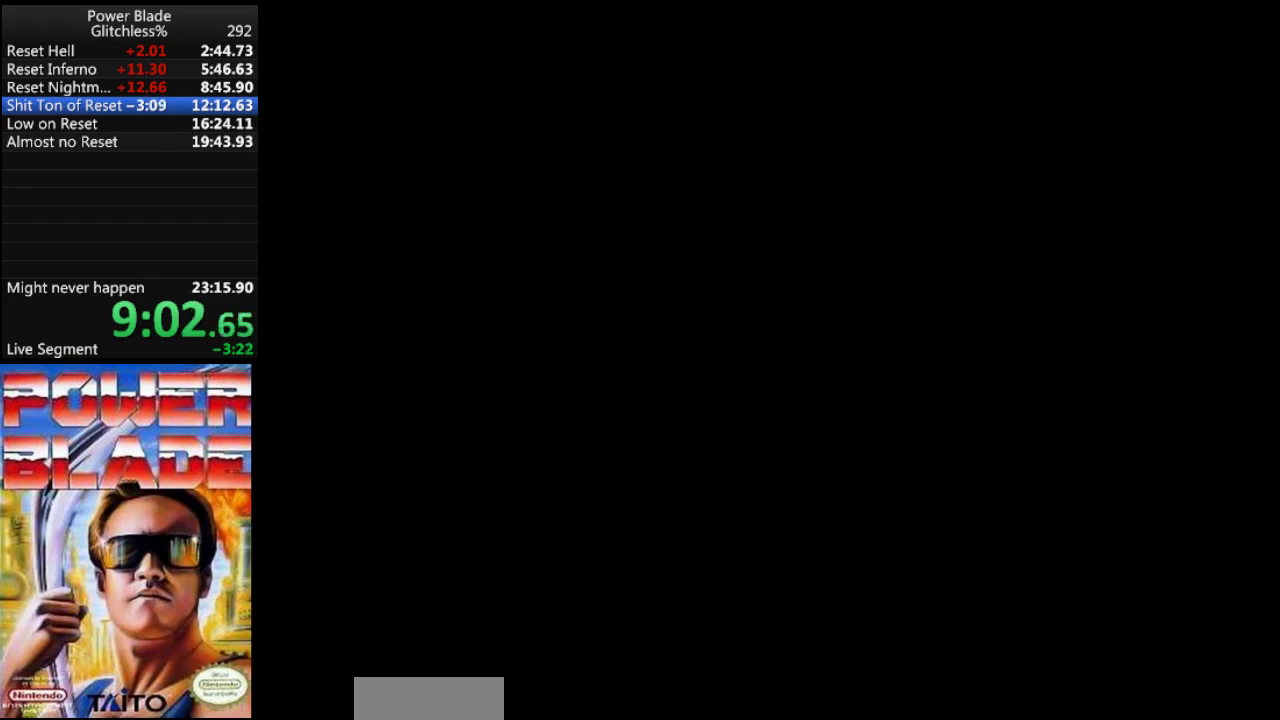
{"dt_ms": 500, "buttons": ["DPAD_UP"], "events": []}
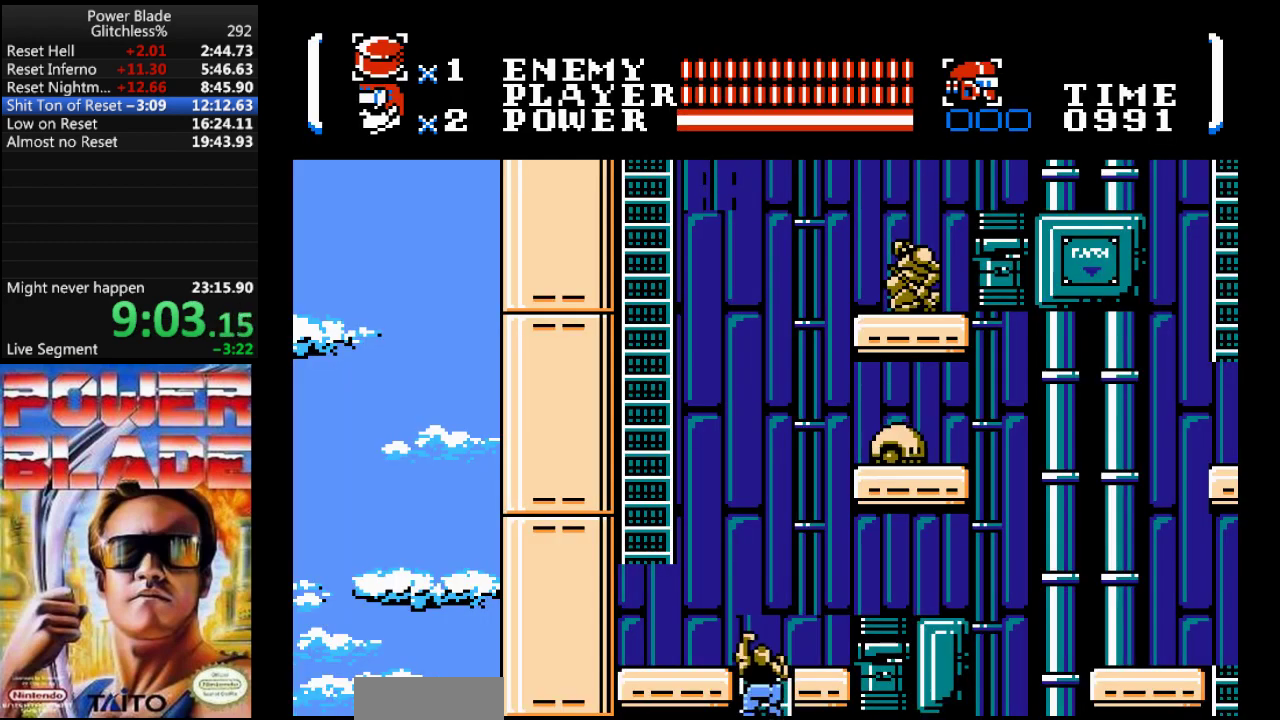
{"dt_ms": 500, "buttons": ["A", "DPAD_UP", "DPAD_LEFT"], "events": [[267, "DPAD_LEFT", "down"], [300, "A", "down"]]}
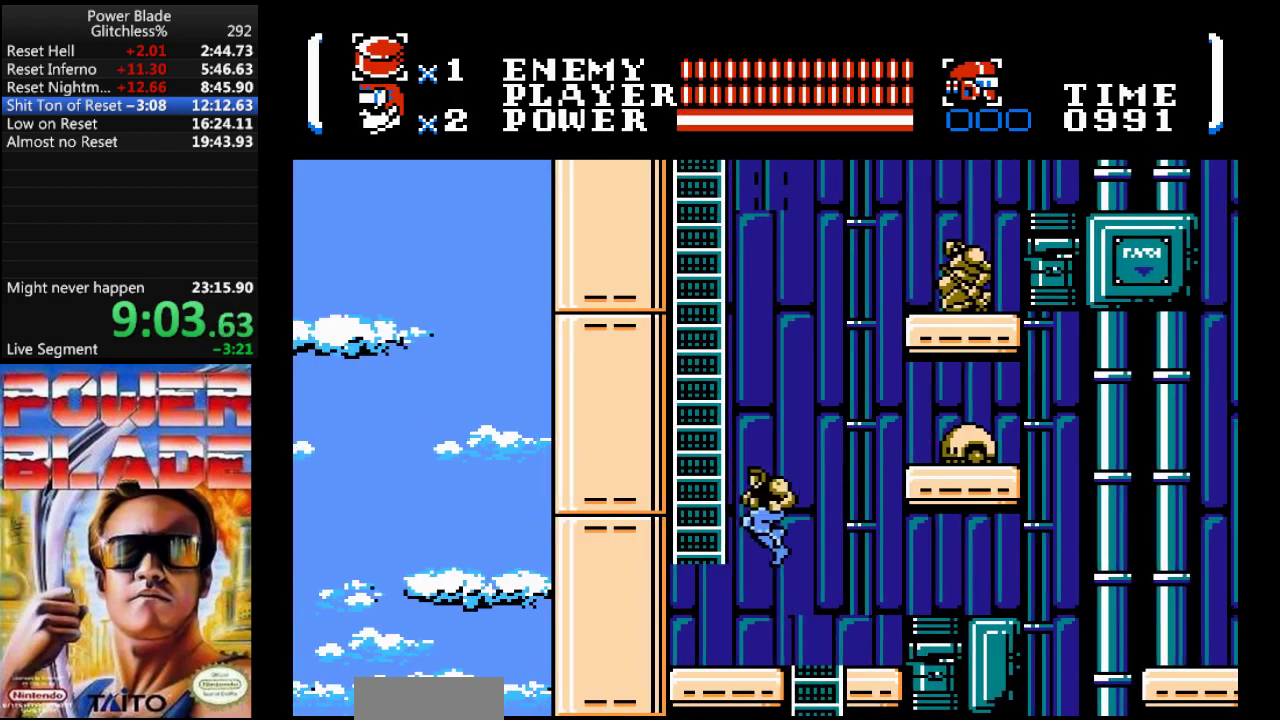
{"dt_ms": 500, "buttons": ["DPAD_UP"], "events": [[367, "A", "up"], [367, "DPAD_LEFT", "up"]]}
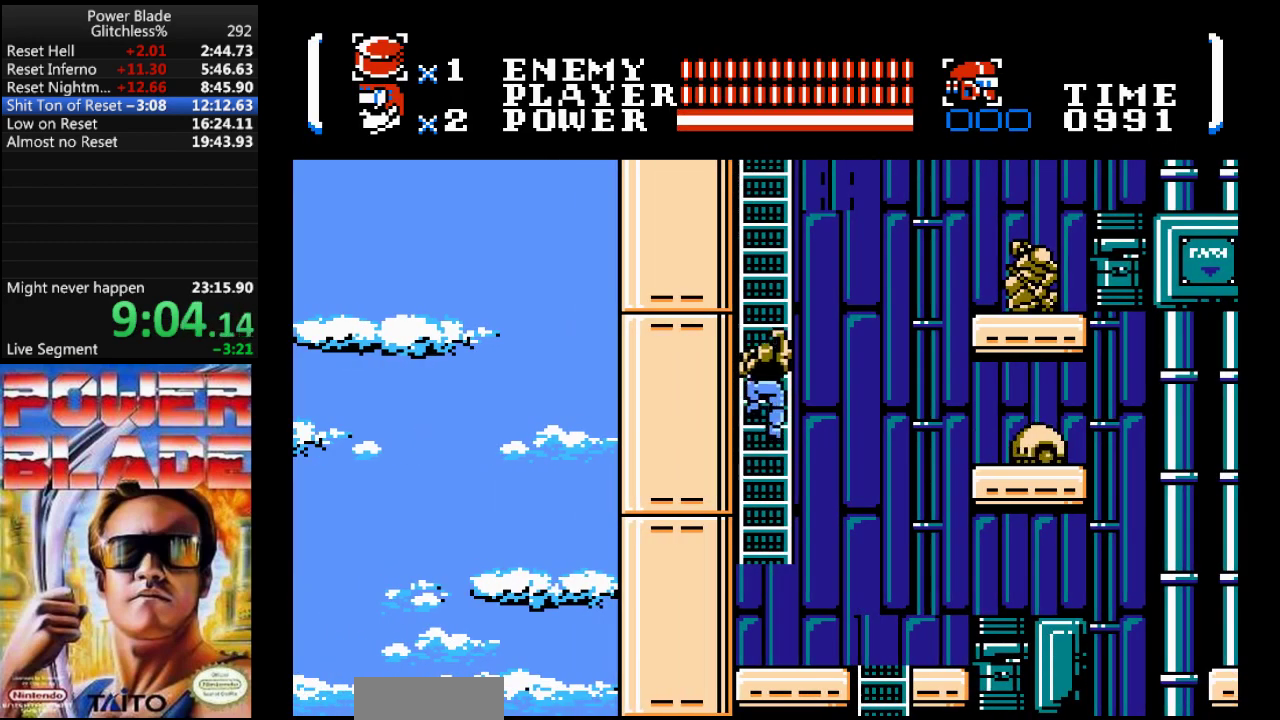
{"dt_ms": 500, "buttons": ["DPAD_RIGHT"], "events": [[400, "DPAD_RIGHT", "down"], [433, "DPAD_UP", "up"]]}
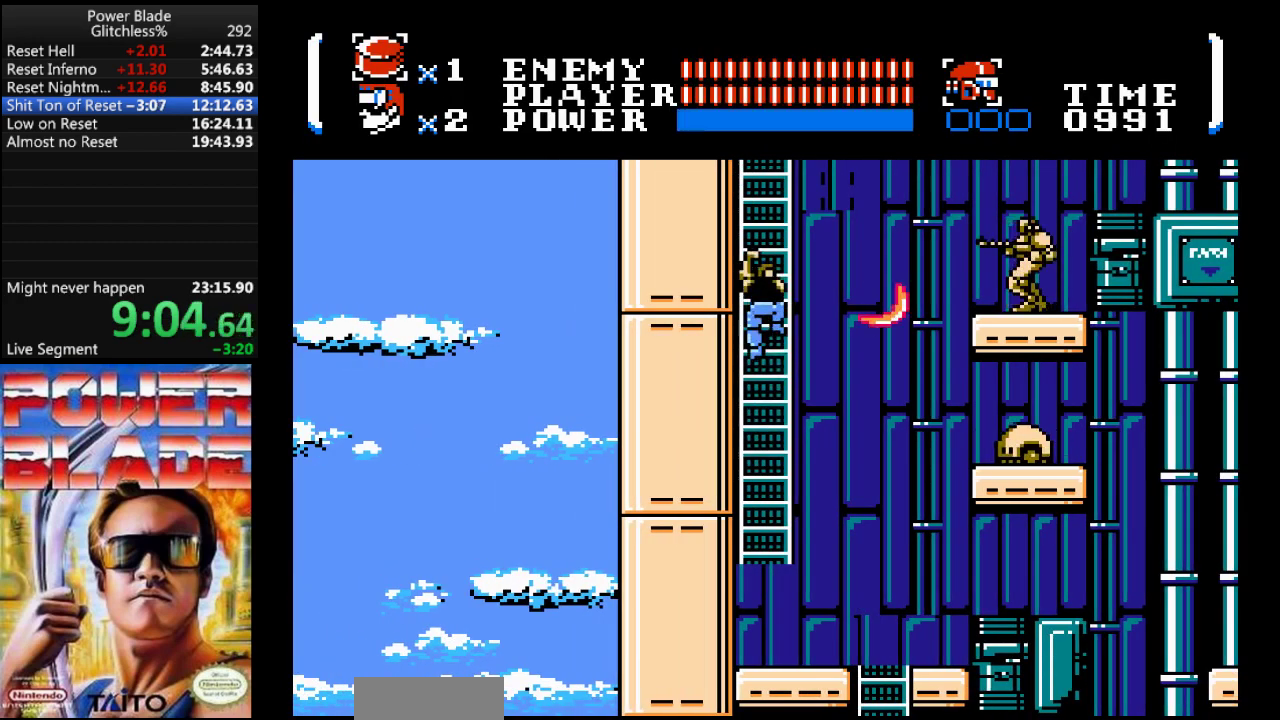
{"dt_ms": 500, "buttons": ["DPAD_UP"], "events": [[33, "DPAD_UP", "down"], [133, "DPAD_RIGHT", "up"]]}
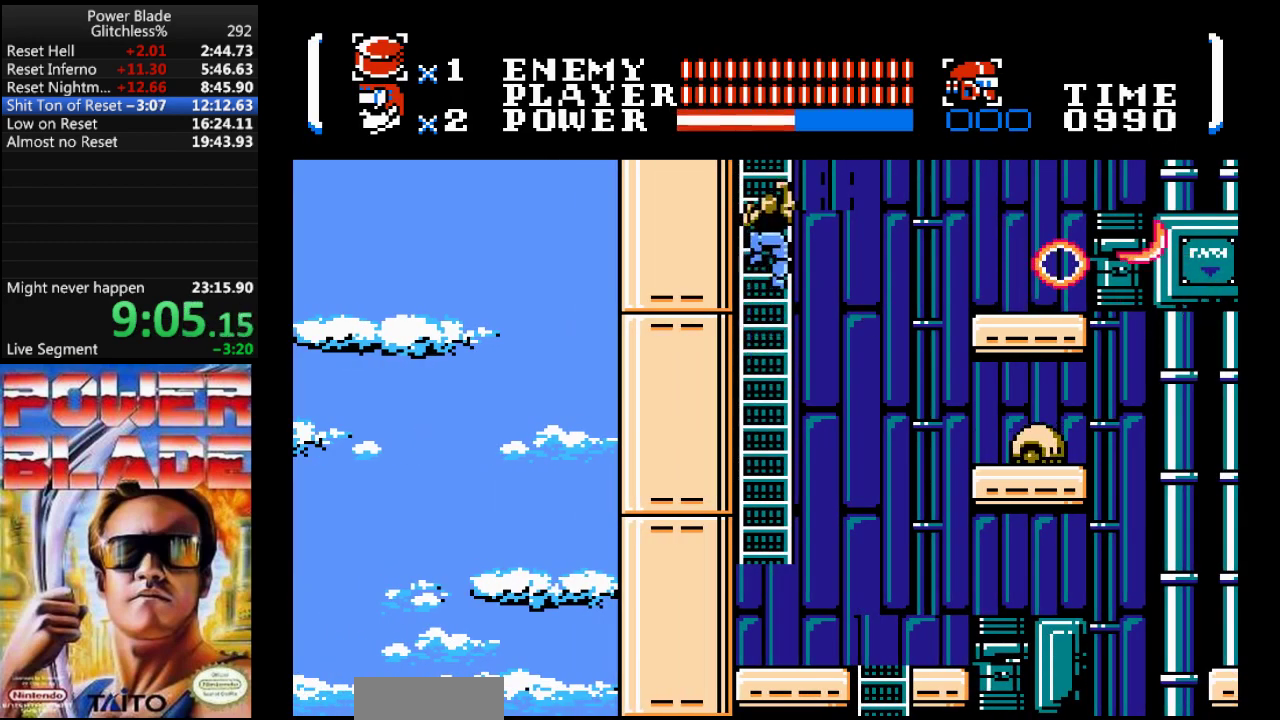
{"dt_ms": 500, "buttons": ["DPAD_UP"], "events": []}
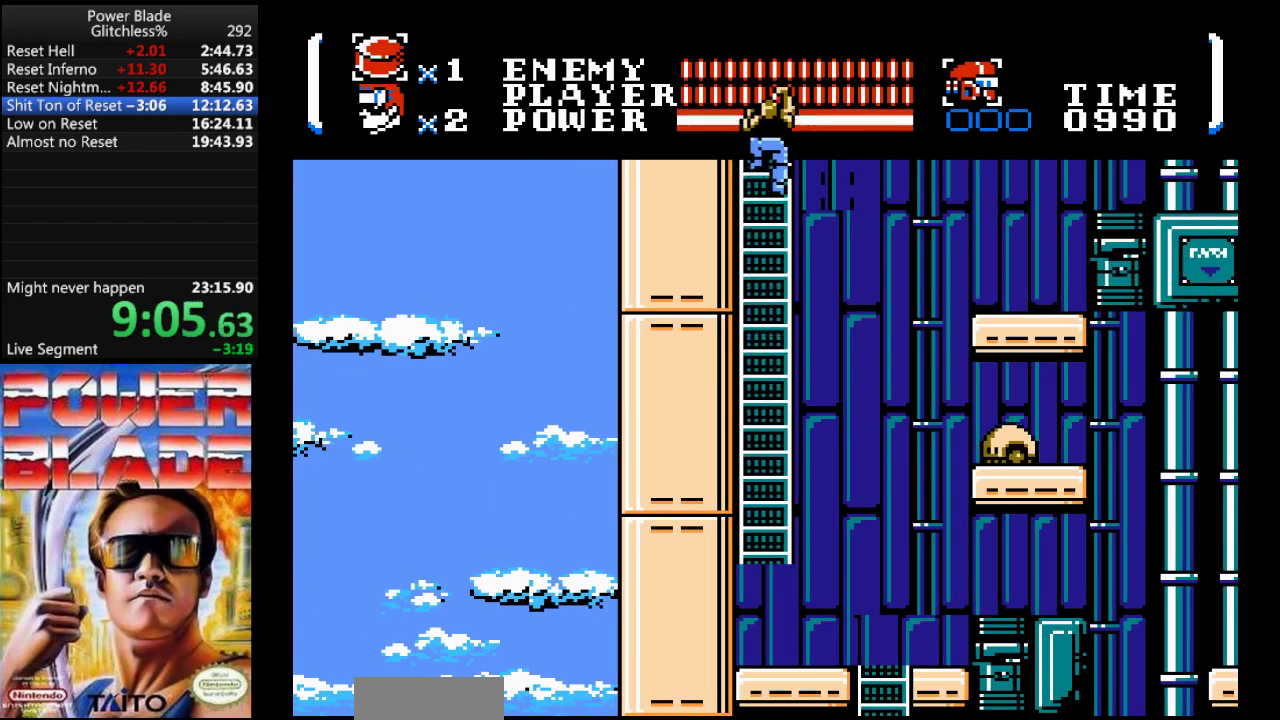
{"dt_ms": 500, "buttons": ["DPAD_UP"], "events": []}